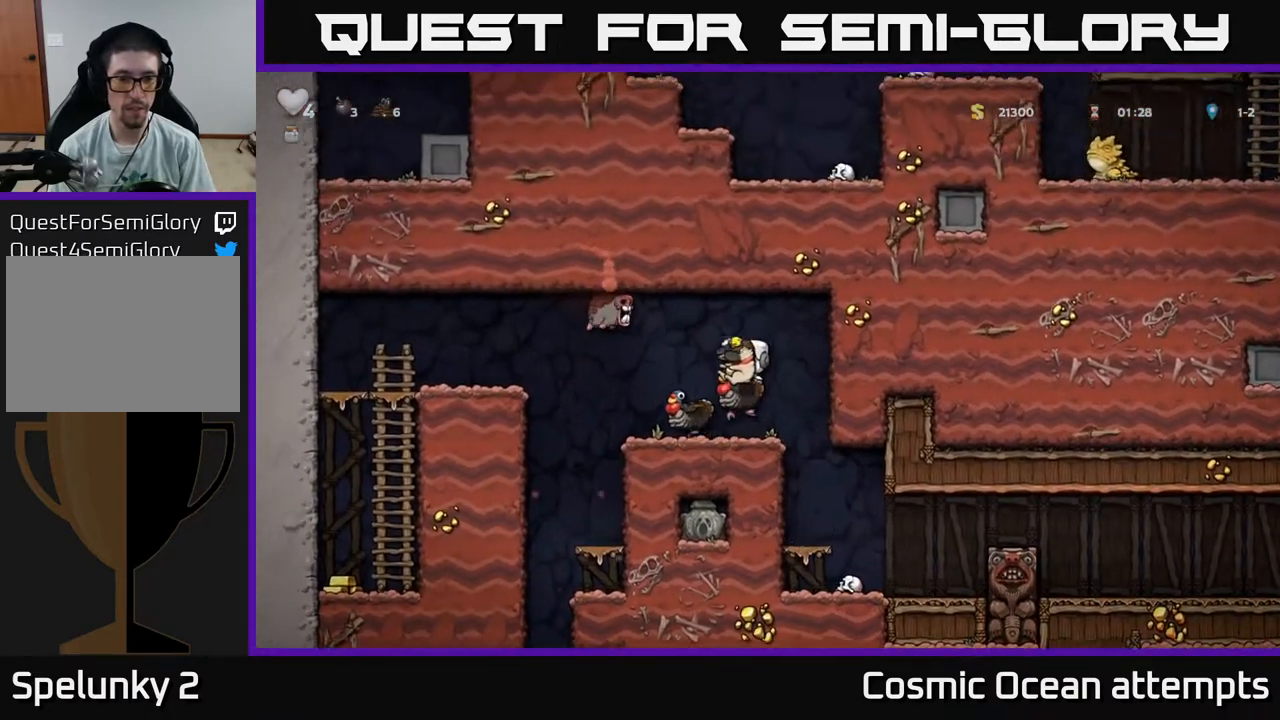
Gameplay with a controller (Xbox layout); each line is a JSON object with the inputs held at the frame after it. "events" lists button and stick changes between this image and that frame as [ms after this image, input, new state], when the widget could be followed in between. Not read: left_stick.
{"buttons": [], "right_stick": "center", "events": [[100, "DPAD_RIGHT", "up"], [150, "A", "down"], [317, "A", "up"]]}
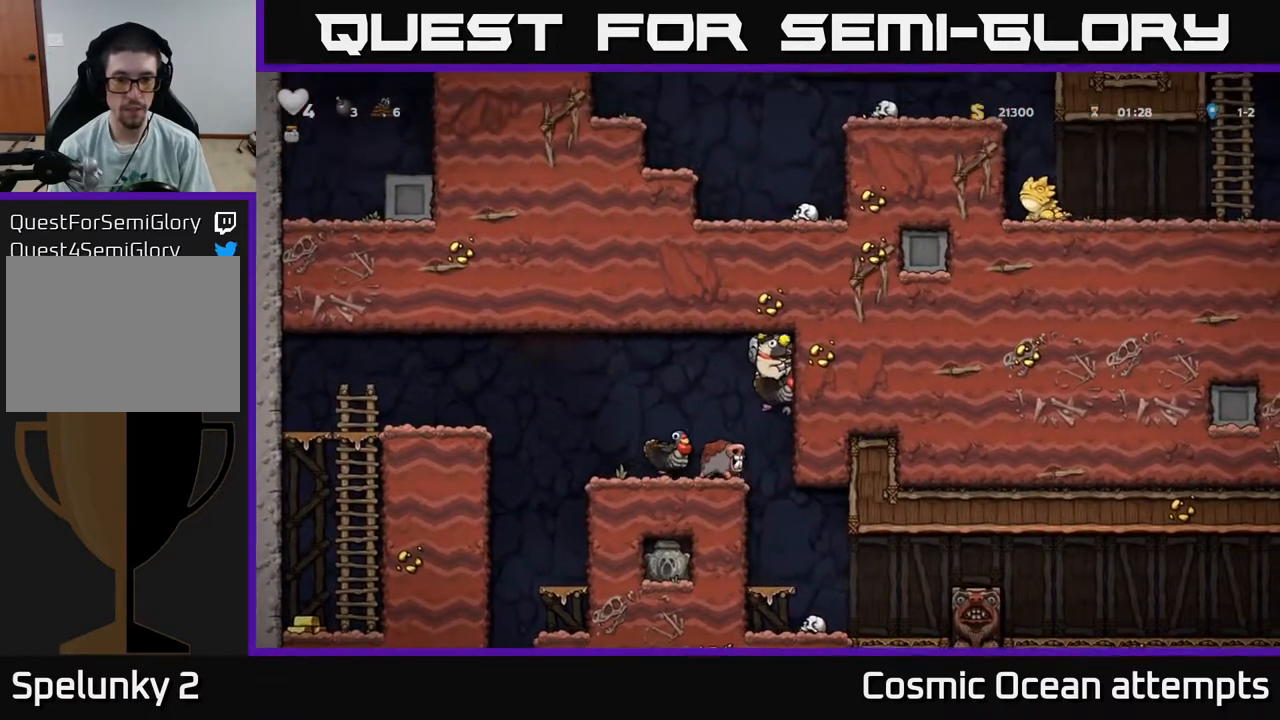
{"buttons": ["DPAD_LEFT"], "right_stick": "center", "events": [[417, "DPAD_LEFT", "down"]]}
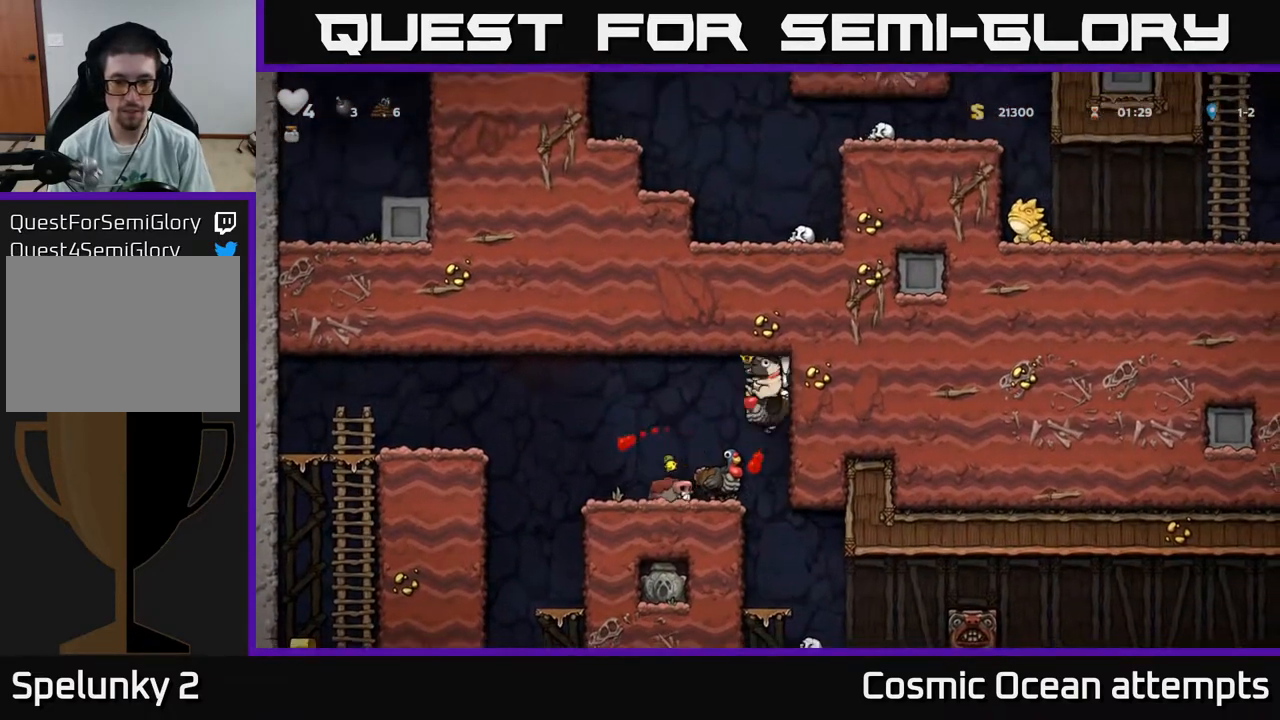
{"buttons": ["A", "DPAD_DOWN"], "right_stick": "center", "events": [[433, "A", "down"], [500, "DPAD_DOWN", "down"], [500, "DPAD_LEFT", "up"]]}
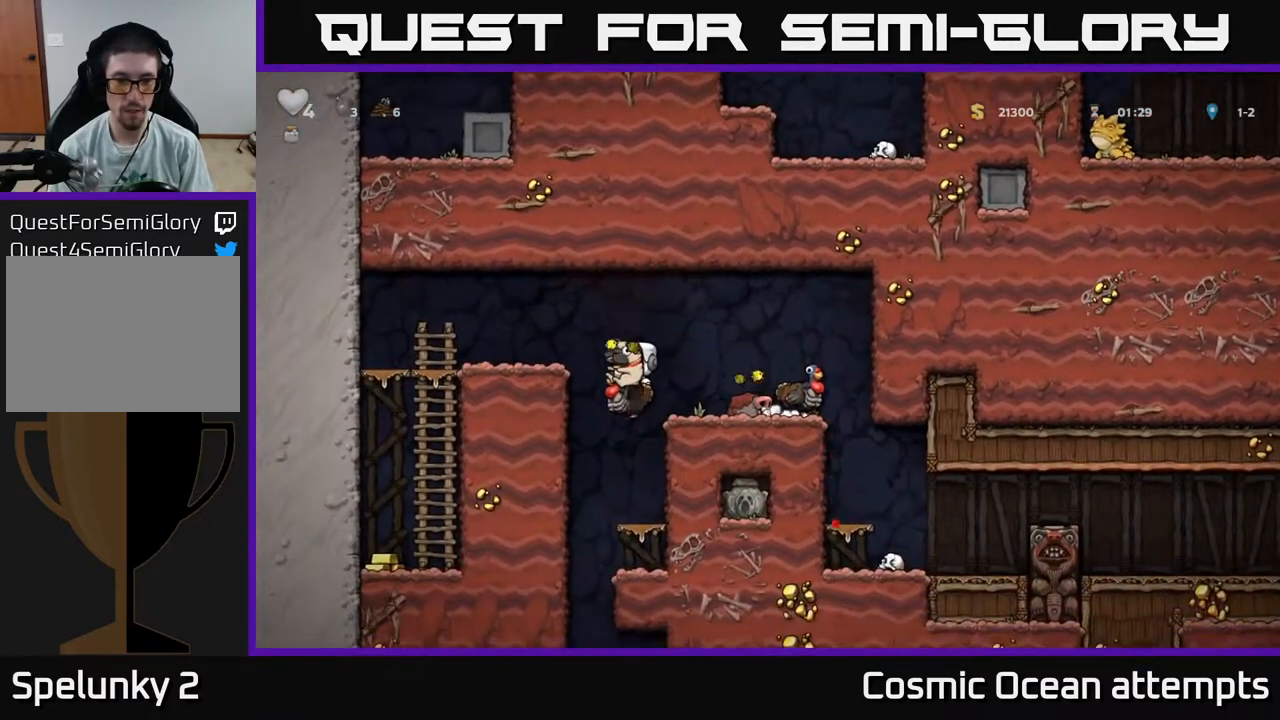
{"buttons": [], "right_stick": "center", "events": [[17, "A", "up"], [83, "A", "down"], [150, "A", "up"], [183, "DPAD_DOWN", "up"], [200, "DPAD_LEFT", "down"], [467, "DPAD_LEFT", "up"]]}
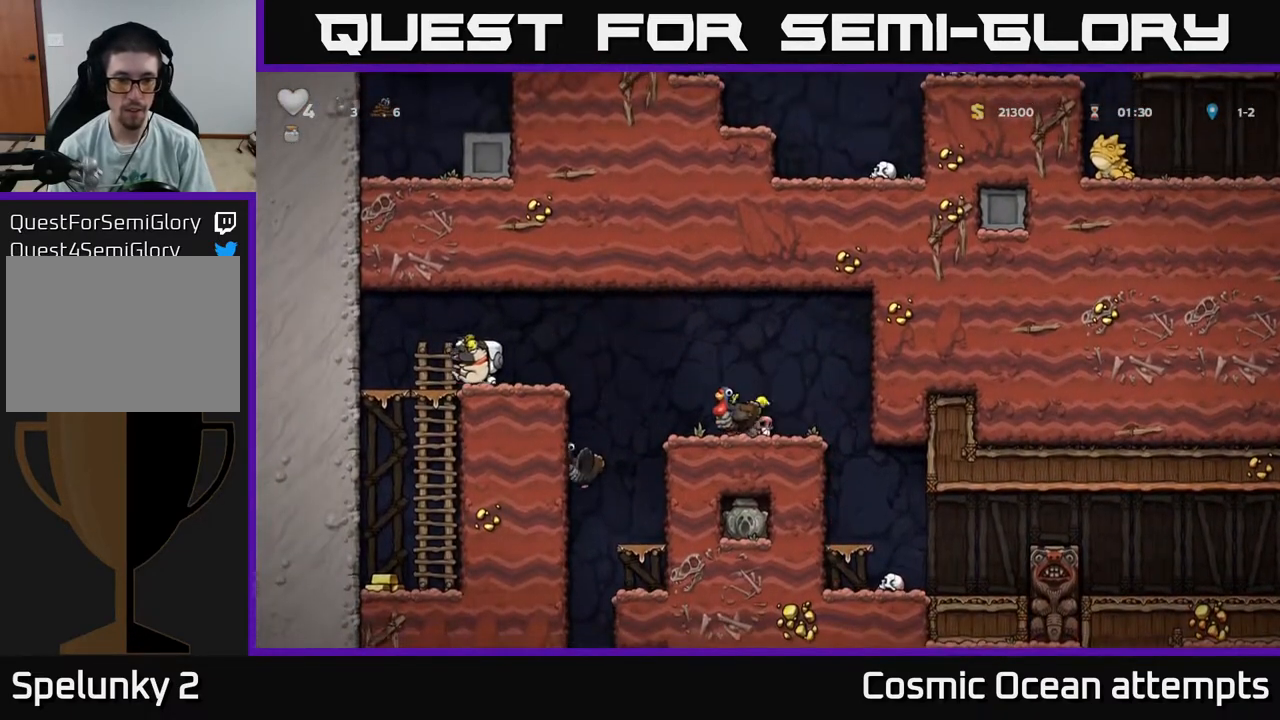
{"buttons": ["DPAD_DOWN"], "right_stick": "center", "events": [[200, "DPAD_LEFT", "down"], [300, "DPAD_DOWN", "down"], [300, "DPAD_LEFT", "up"], [383, "A", "down"], [483, "A", "up"]]}
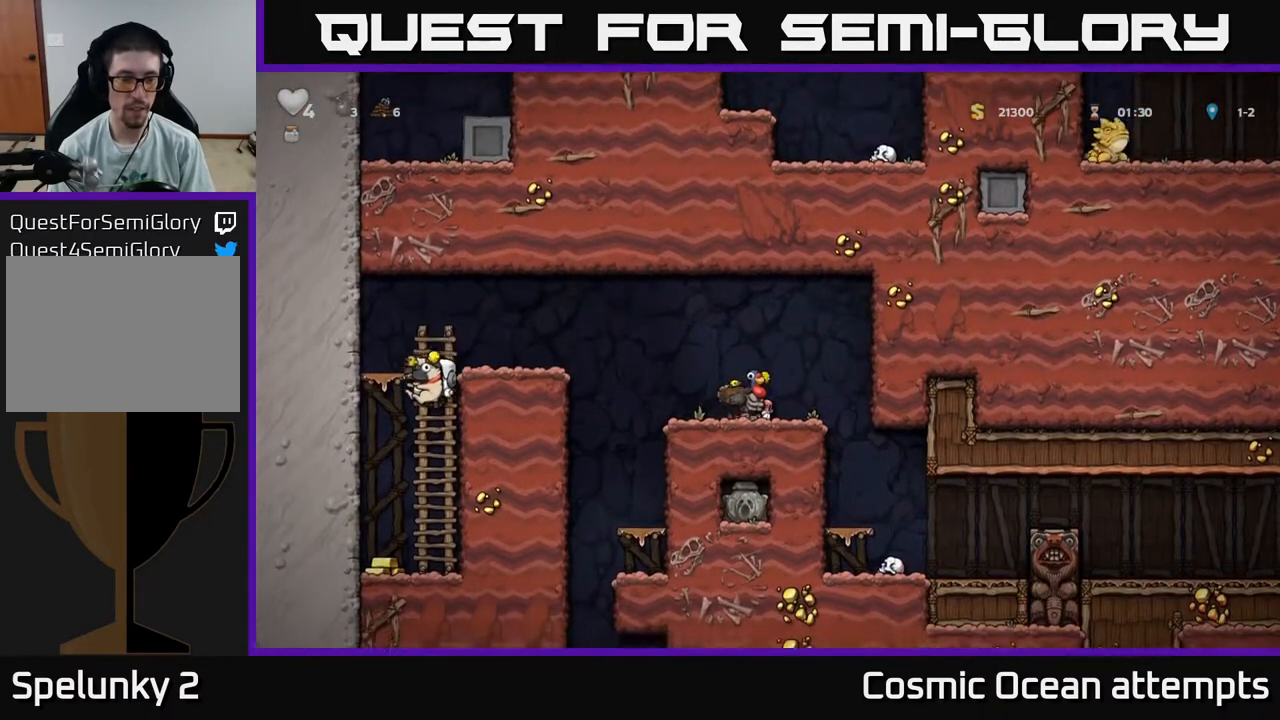
{"buttons": ["A", "DPAD_RIGHT"], "right_stick": "center", "events": [[33, "DPAD_DOWN", "up"], [100, "DPAD_LEFT", "down"], [283, "DPAD_LEFT", "up"], [367, "DPAD_RIGHT", "down"], [400, "A", "down"]]}
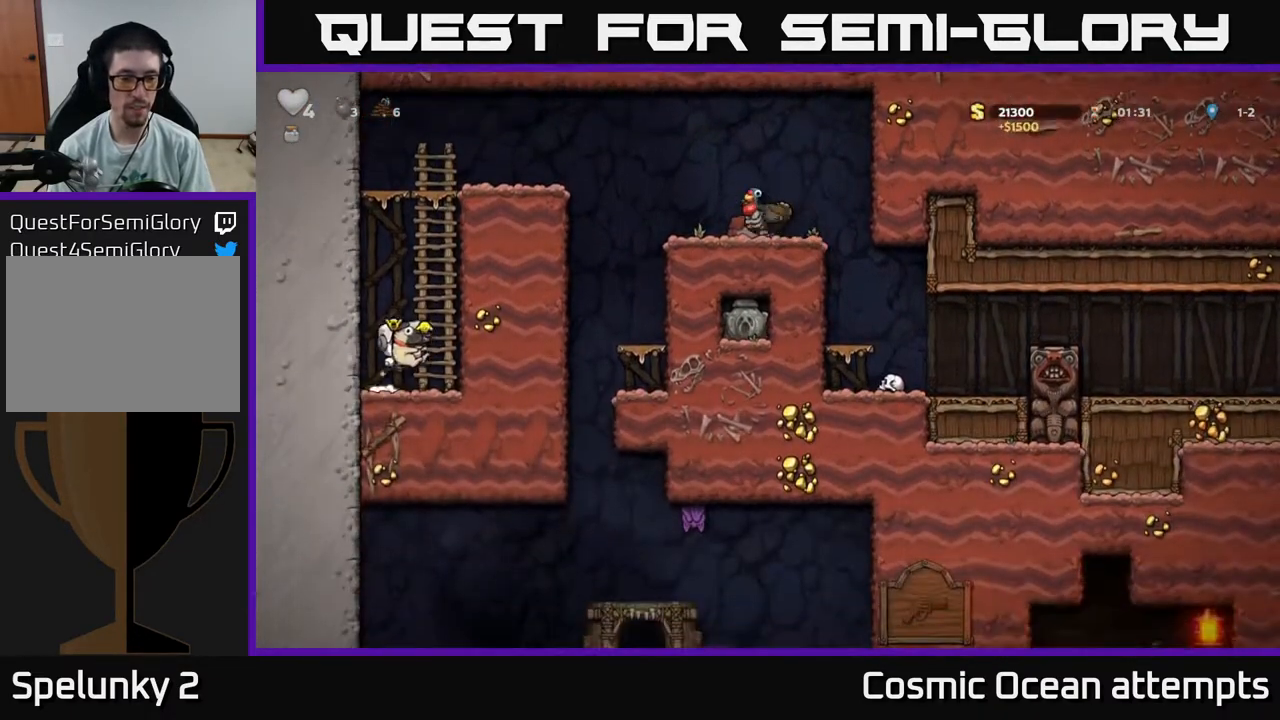
{"buttons": ["DPAD_UP"], "right_stick": "center", "events": [[33, "DPAD_UP", "down"], [67, "DPAD_RIGHT", "up"], [83, "A", "up"]]}
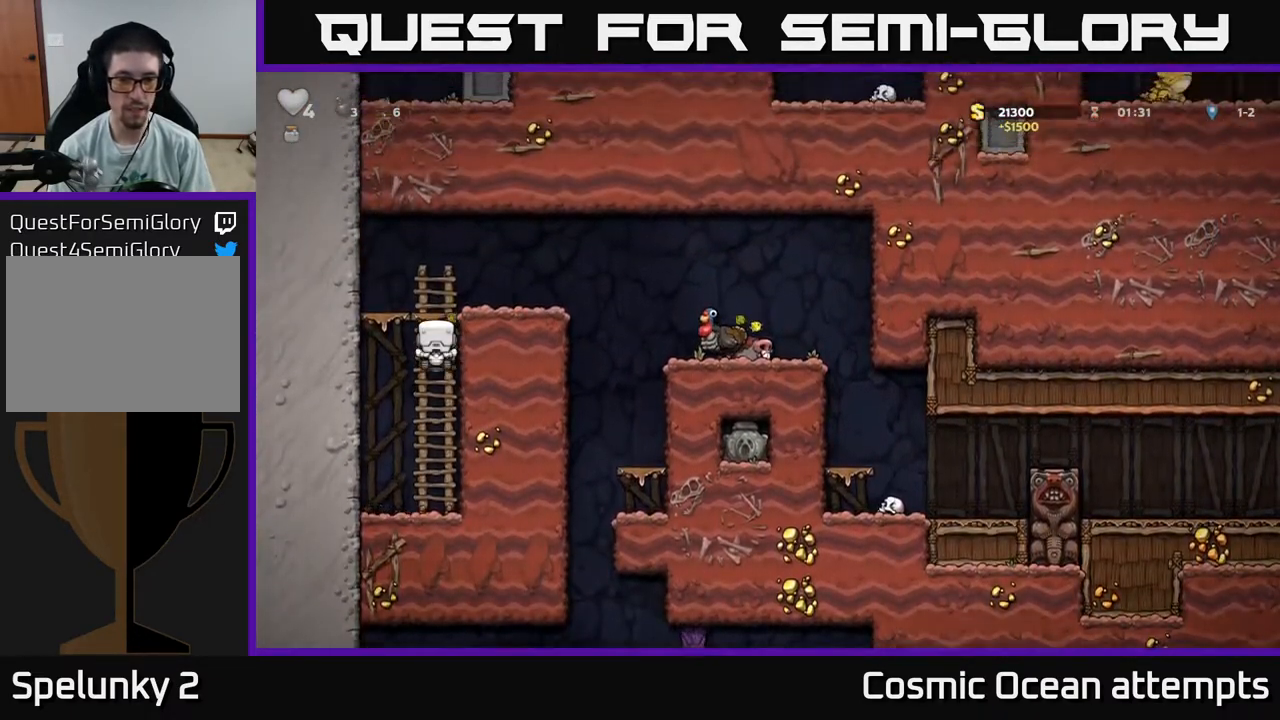
{"buttons": ["DPAD_RIGHT"], "right_stick": "center", "events": [[67, "A", "down"], [100, "DPAD_RIGHT", "down"], [133, "DPAD_UP", "up"], [183, "A", "up"], [300, "DPAD_RIGHT", "up"], [450, "DPAD_RIGHT", "down"]]}
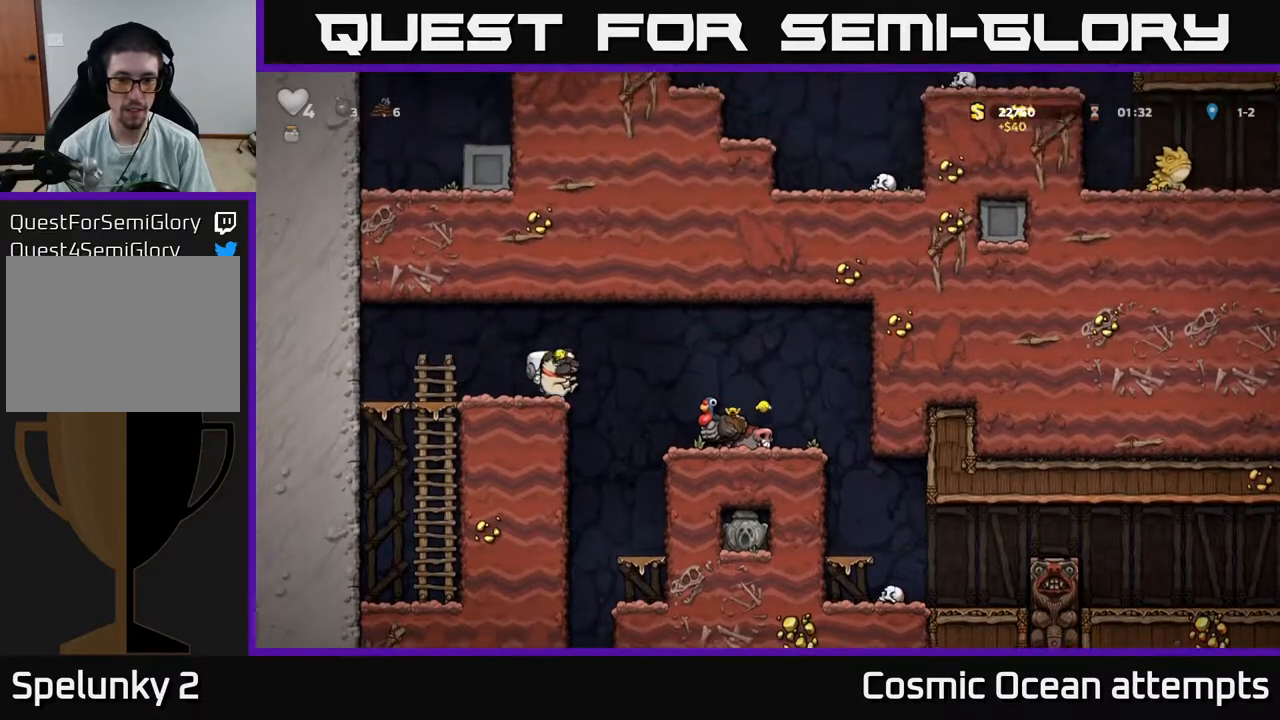
{"buttons": [], "right_stick": "center", "events": [[33, "A", "down"], [117, "A", "up"], [317, "DPAD_RIGHT", "up"]]}
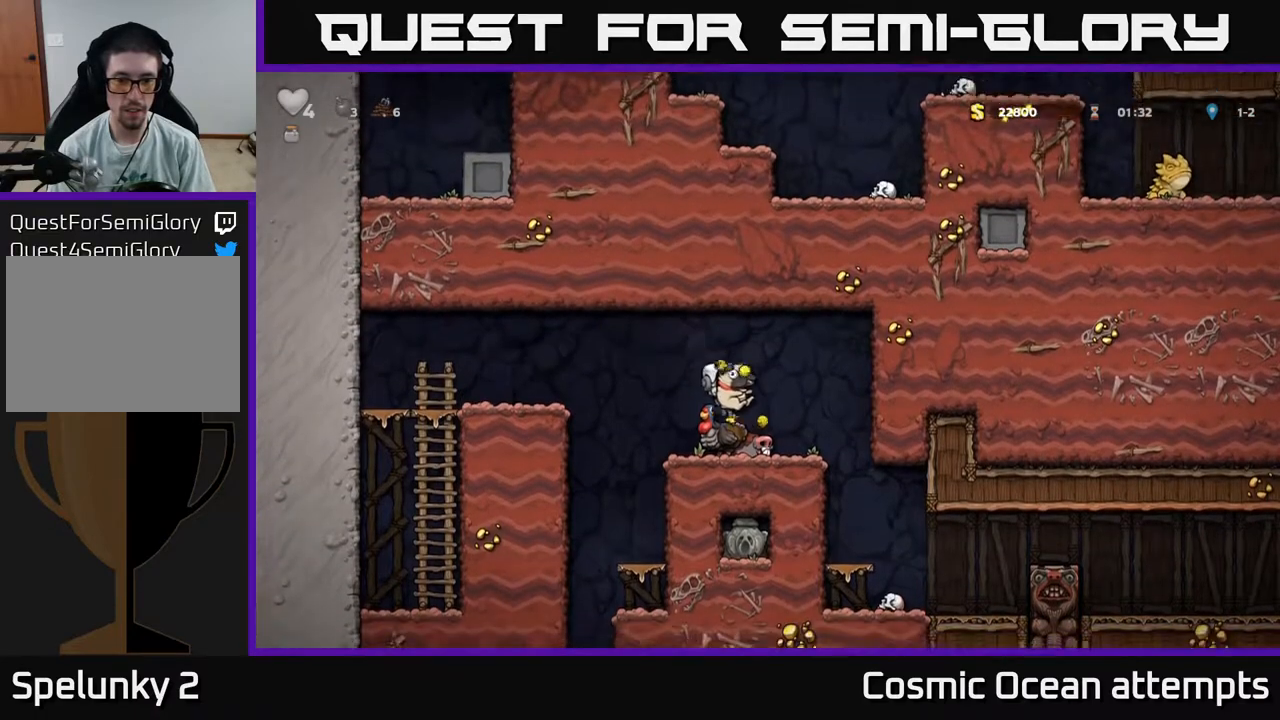
{"buttons": ["A"], "right_stick": "center", "events": [[400, "A", "down"]]}
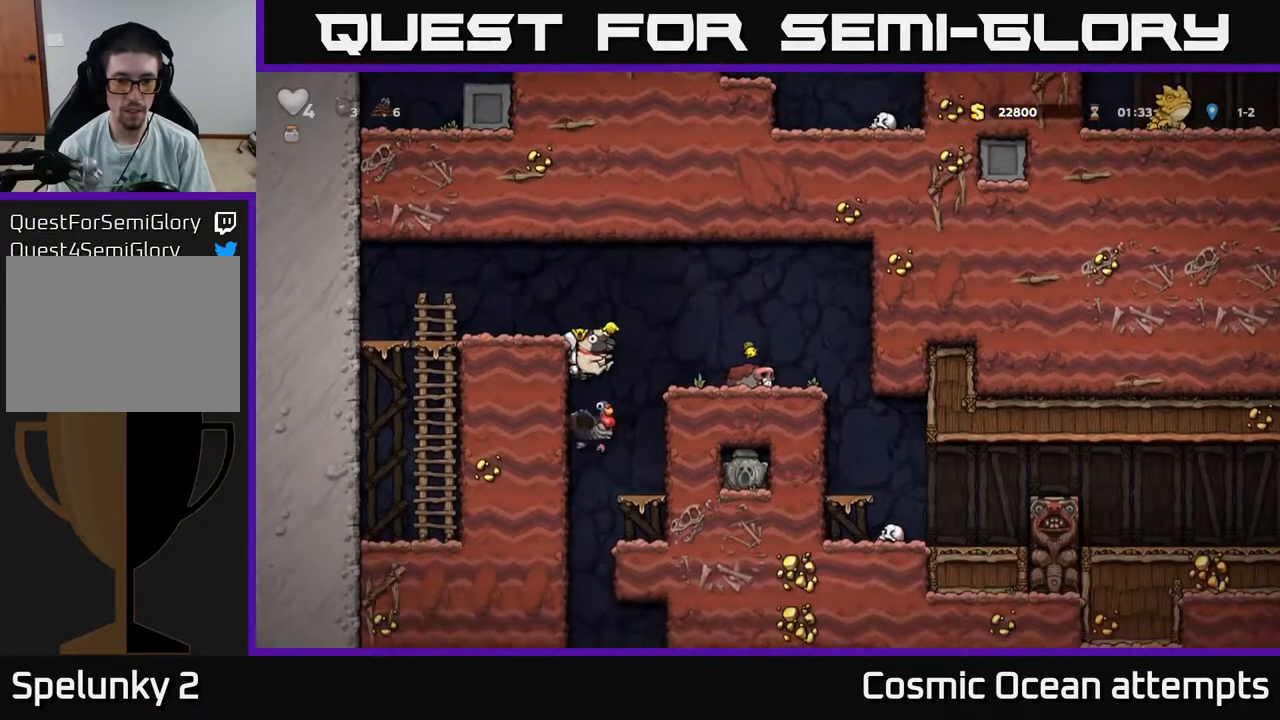
{"buttons": ["A", "DPAD_RIGHT"], "right_stick": "center", "events": [[17, "DPAD_RIGHT", "down"], [83, "A", "up"], [350, "DPAD_RIGHT", "up"], [367, "A", "down"], [500, "DPAD_RIGHT", "down"]]}
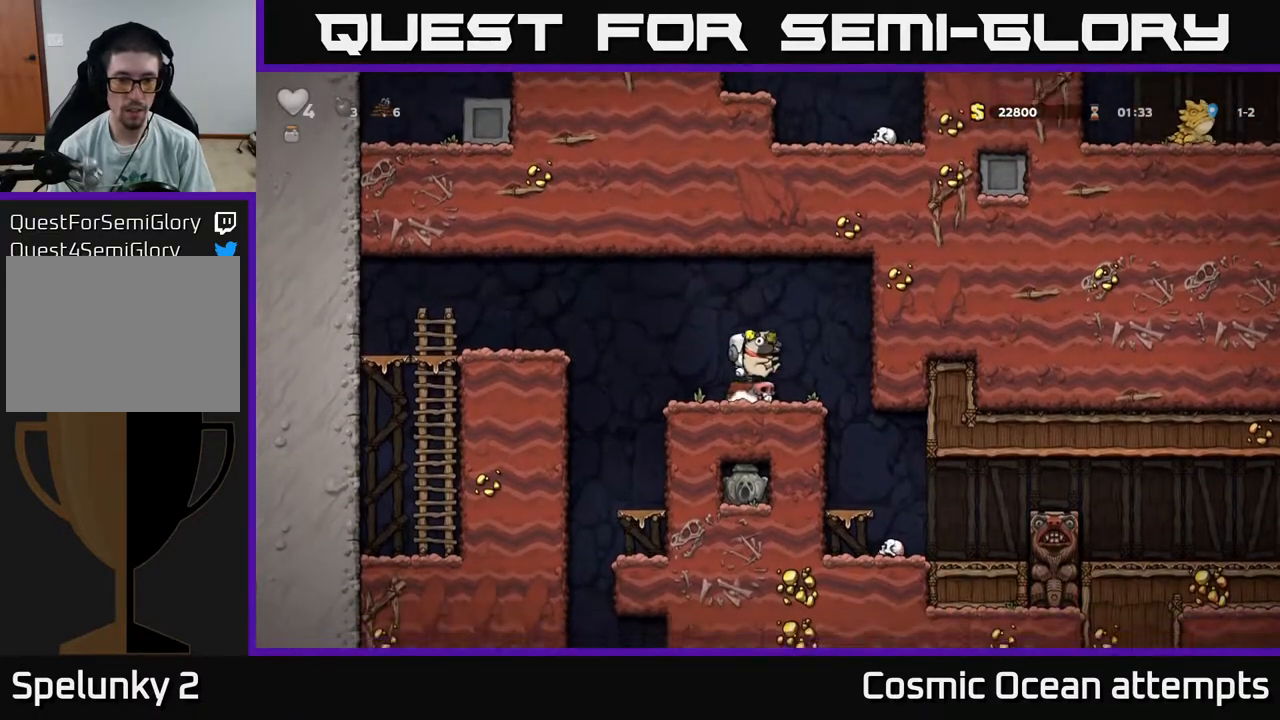
{"buttons": ["A", "DPAD_RIGHT"], "right_stick": "center", "events": [[33, "A", "up"], [33, "DPAD_RIGHT", "up"], [167, "A", "down"], [233, "A", "up"], [417, "A", "down"], [450, "DPAD_RIGHT", "down"]]}
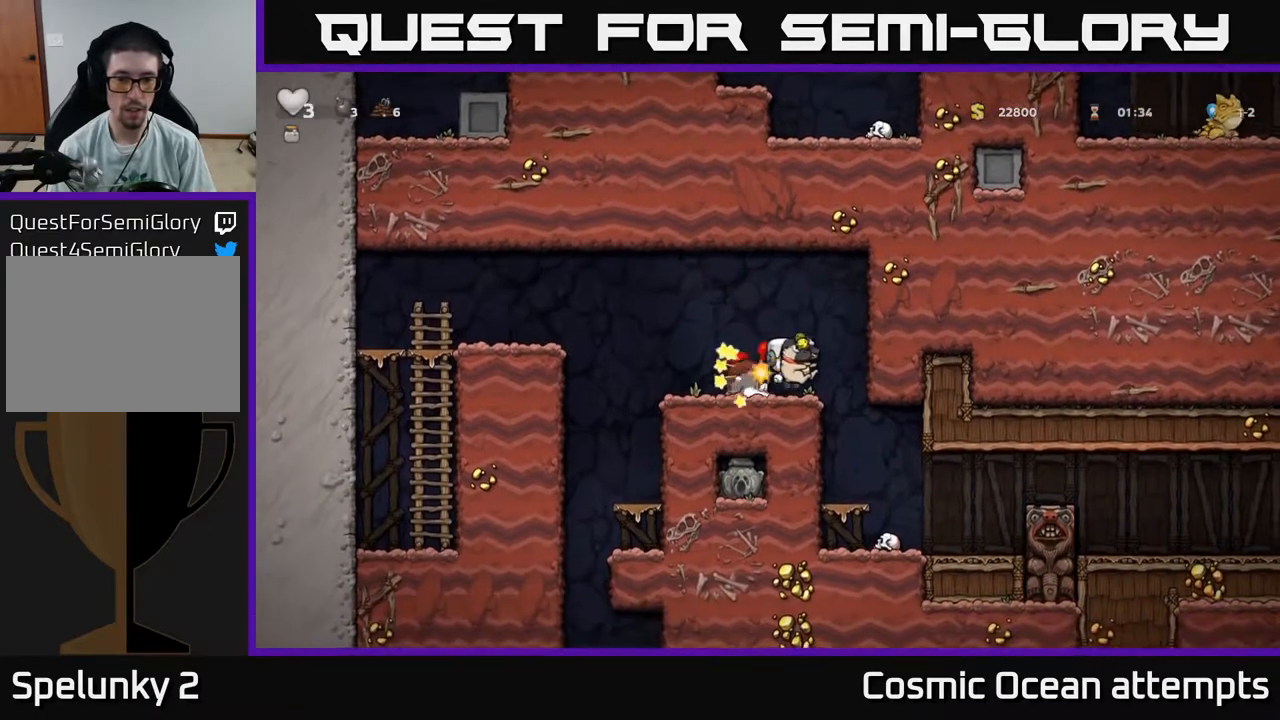
{"buttons": ["A"], "right_stick": "center", "events": [[83, "DPAD_RIGHT", "up"], [100, "A", "up"], [183, "DPAD_LEFT", "down"], [333, "A", "down"], [333, "DPAD_LEFT", "up"]]}
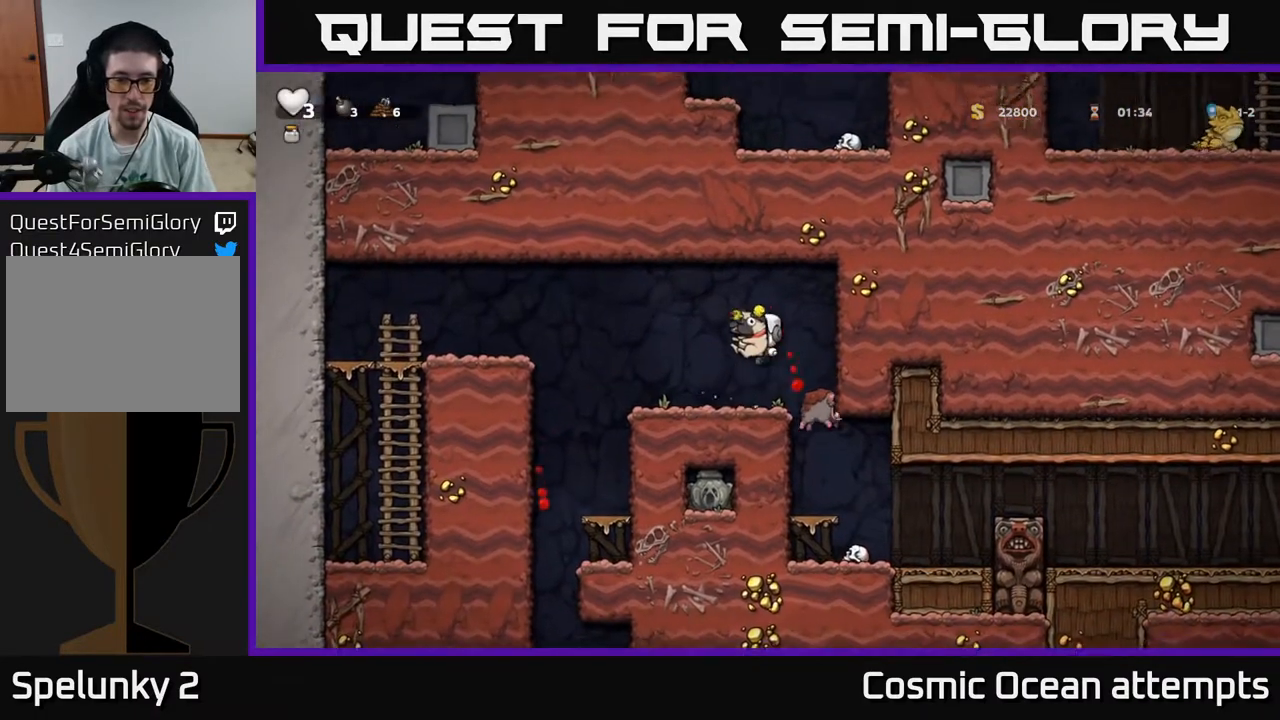
{"buttons": [], "right_stick": "center", "events": [[17, "A", "up"]]}
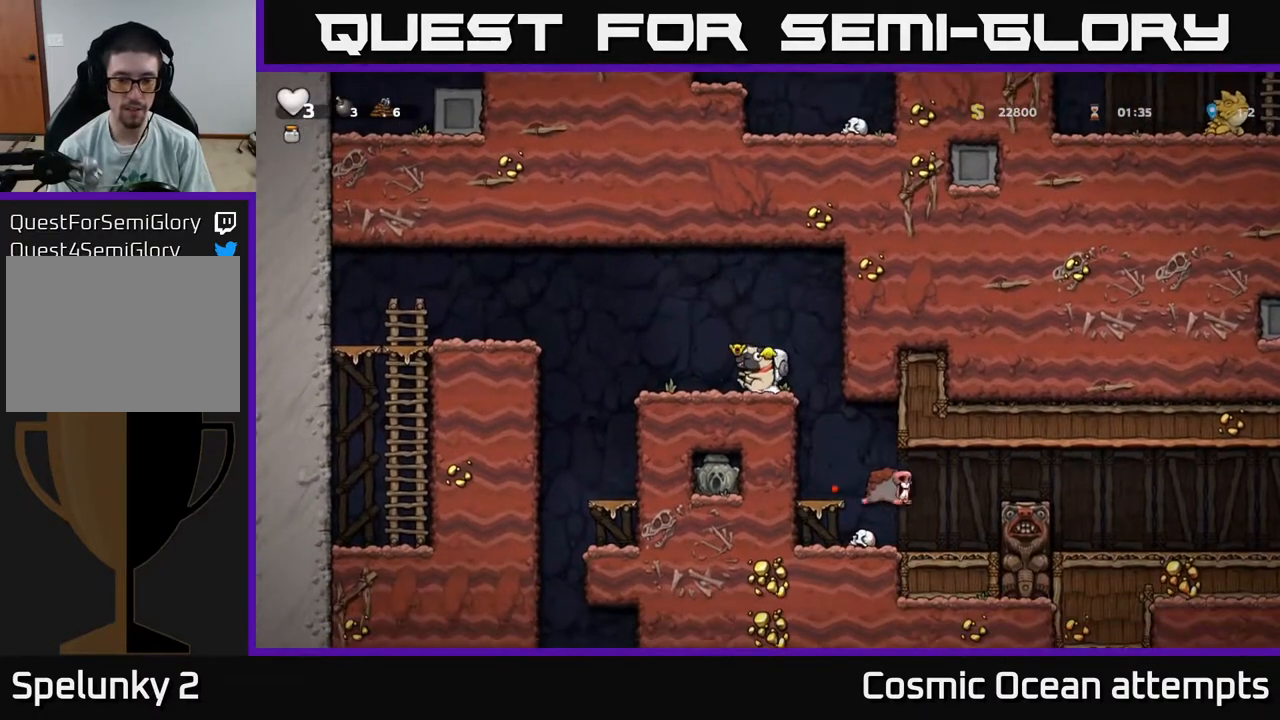
{"buttons": ["DPAD_DOWN"], "right_stick": "center", "events": [[150, "DPAD_DOWN", "down"]]}
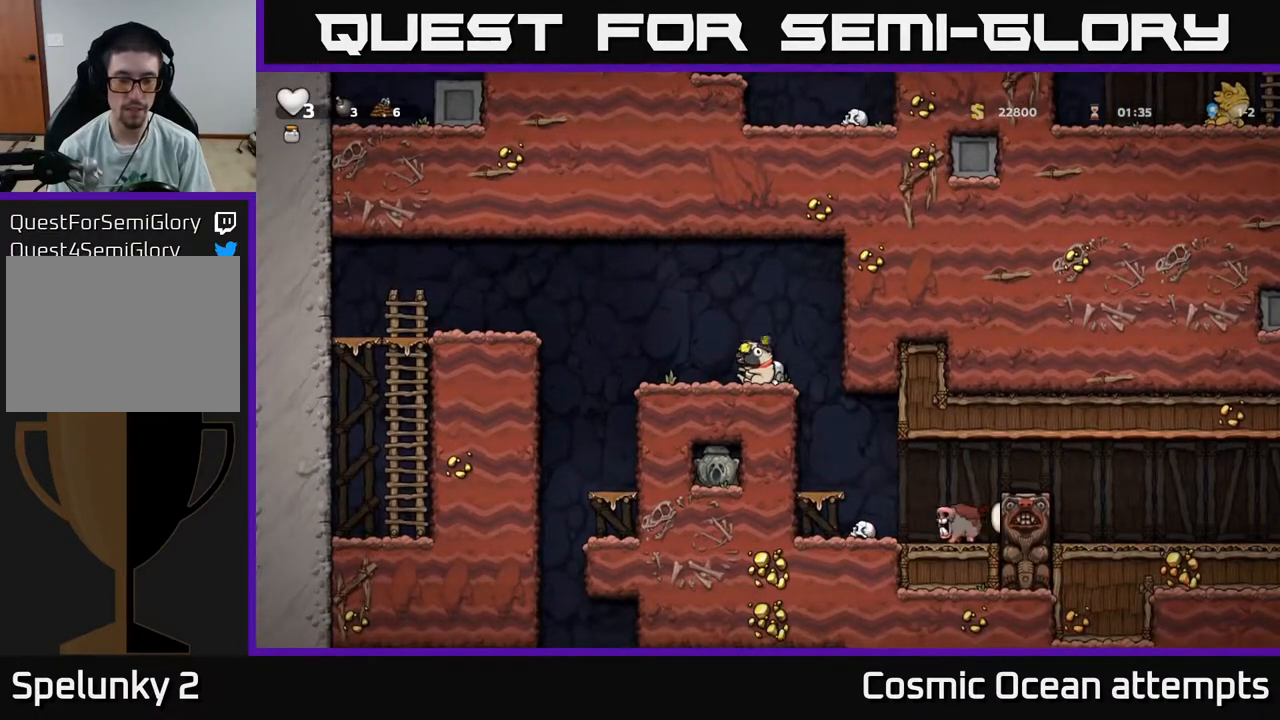
{"buttons": ["DPAD_DOWN"], "right_stick": "center", "events": []}
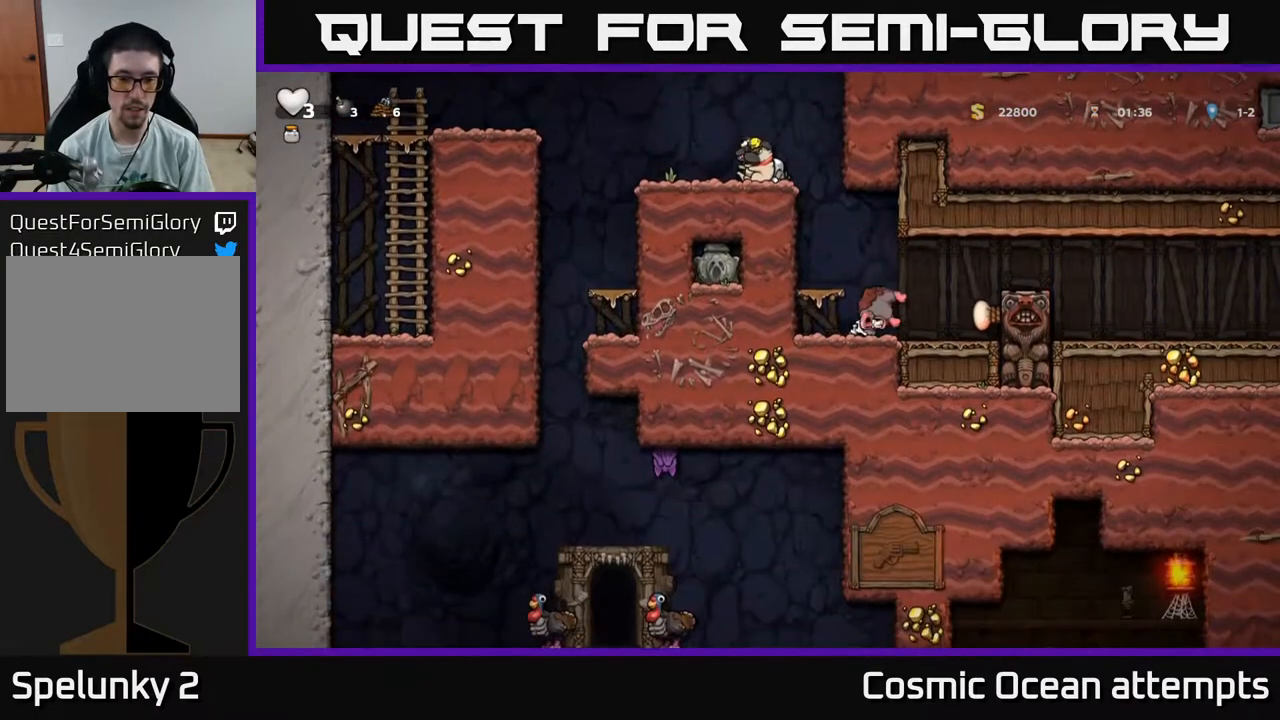
{"buttons": ["DPAD_DOWN"], "right_stick": "center", "events": []}
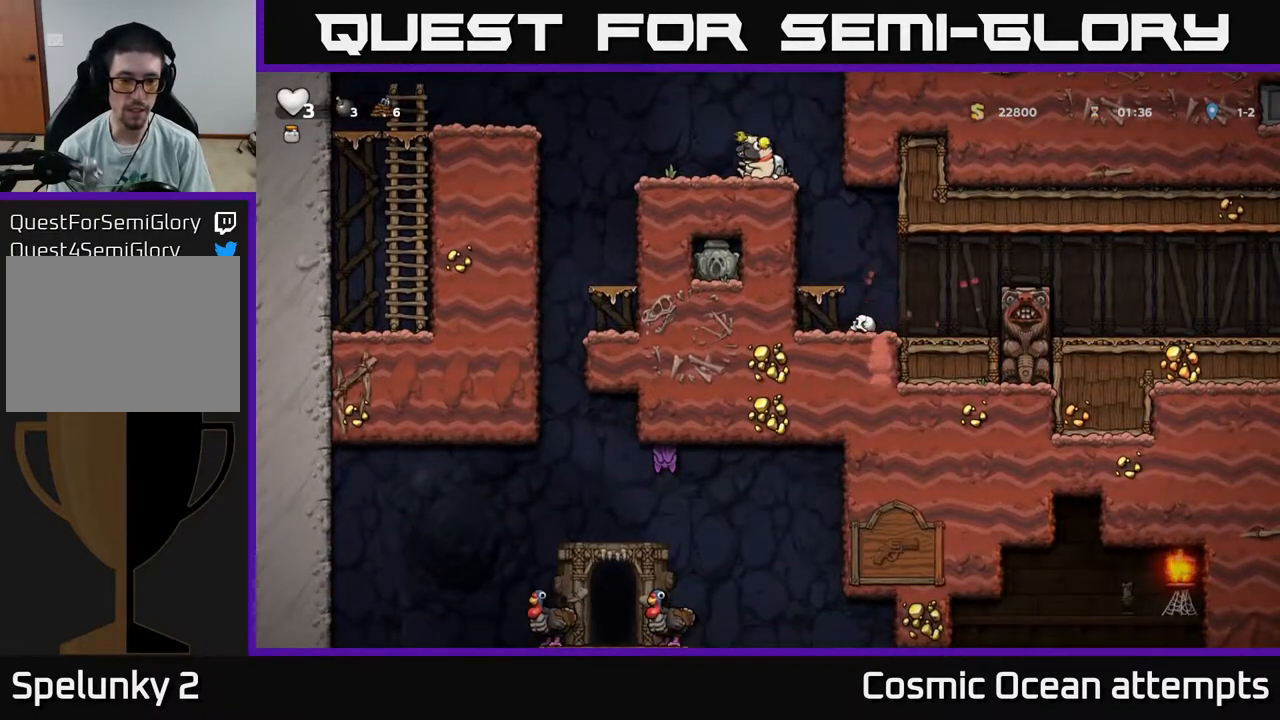
{"buttons": ["DPAD_DOWN"], "right_stick": "center", "events": []}
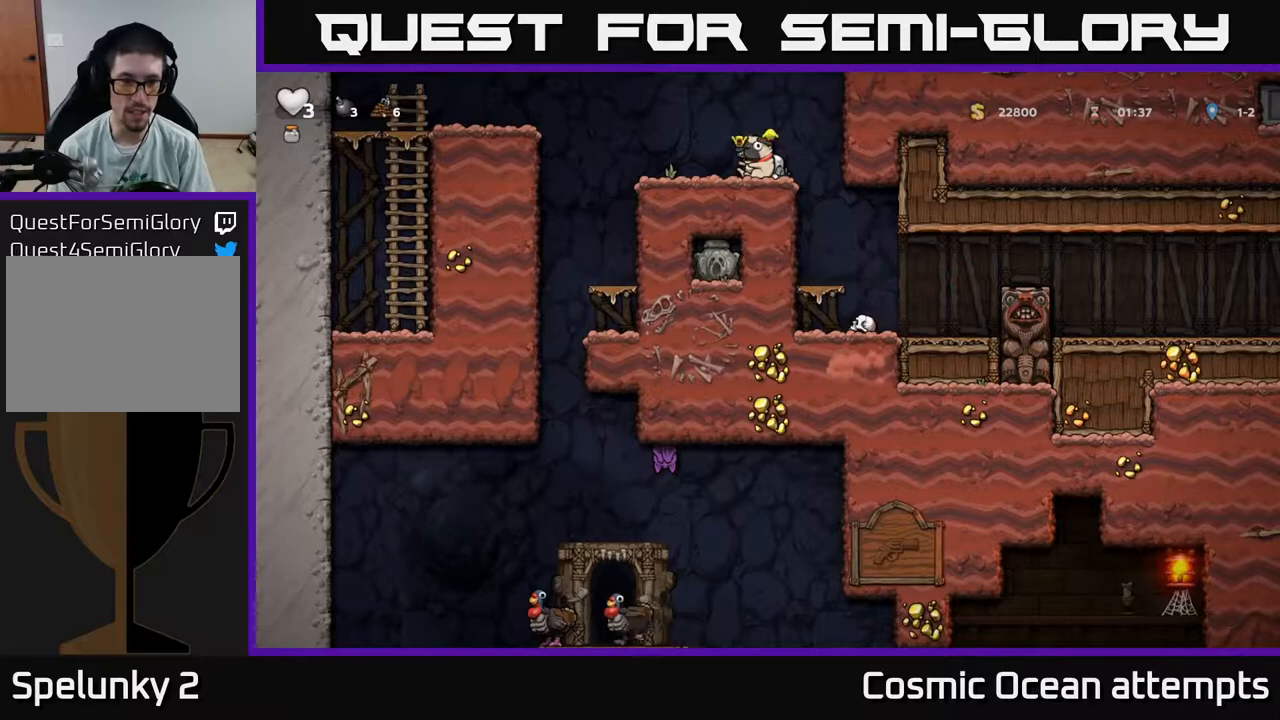
{"buttons": ["DPAD_RIGHT"], "right_stick": "center", "events": [[433, "DPAD_DOWN", "up"], [433, "DPAD_RIGHT", "down"]]}
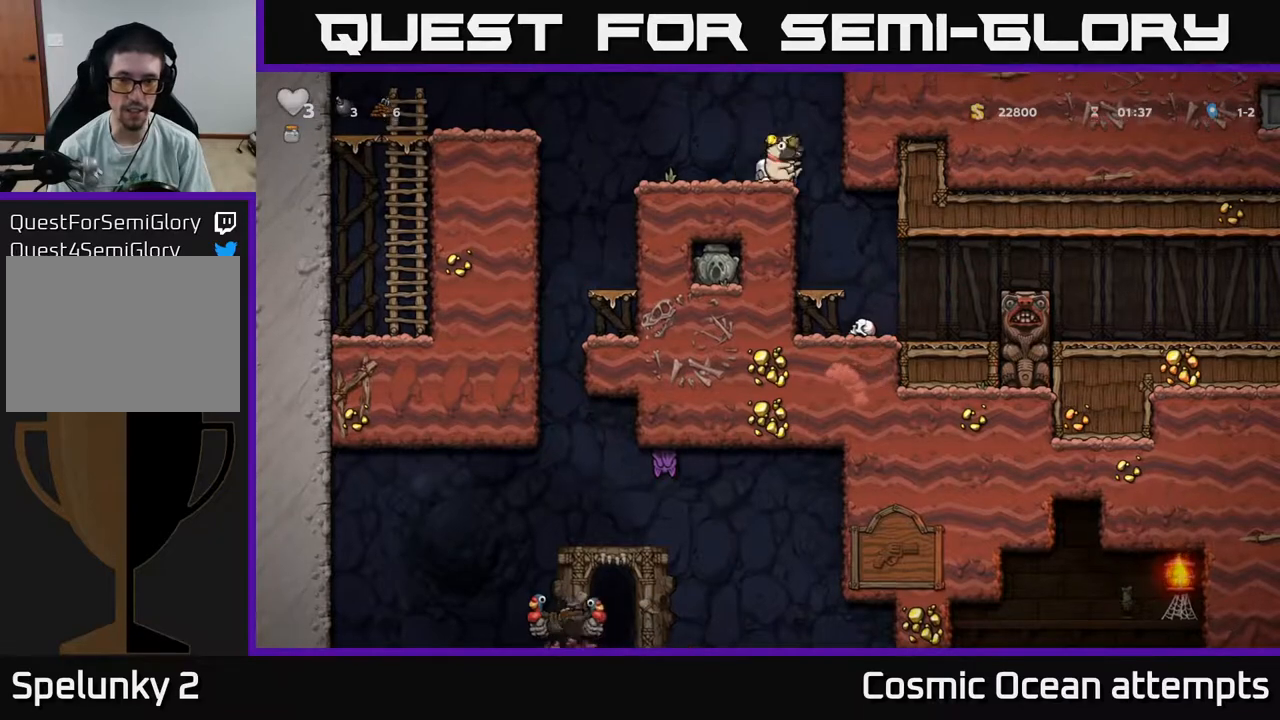
{"buttons": [], "right_stick": "center", "events": [[217, "DPAD_RIGHT", "up"], [350, "DPAD_LEFT", "down"], [450, "DPAD_LEFT", "up"]]}
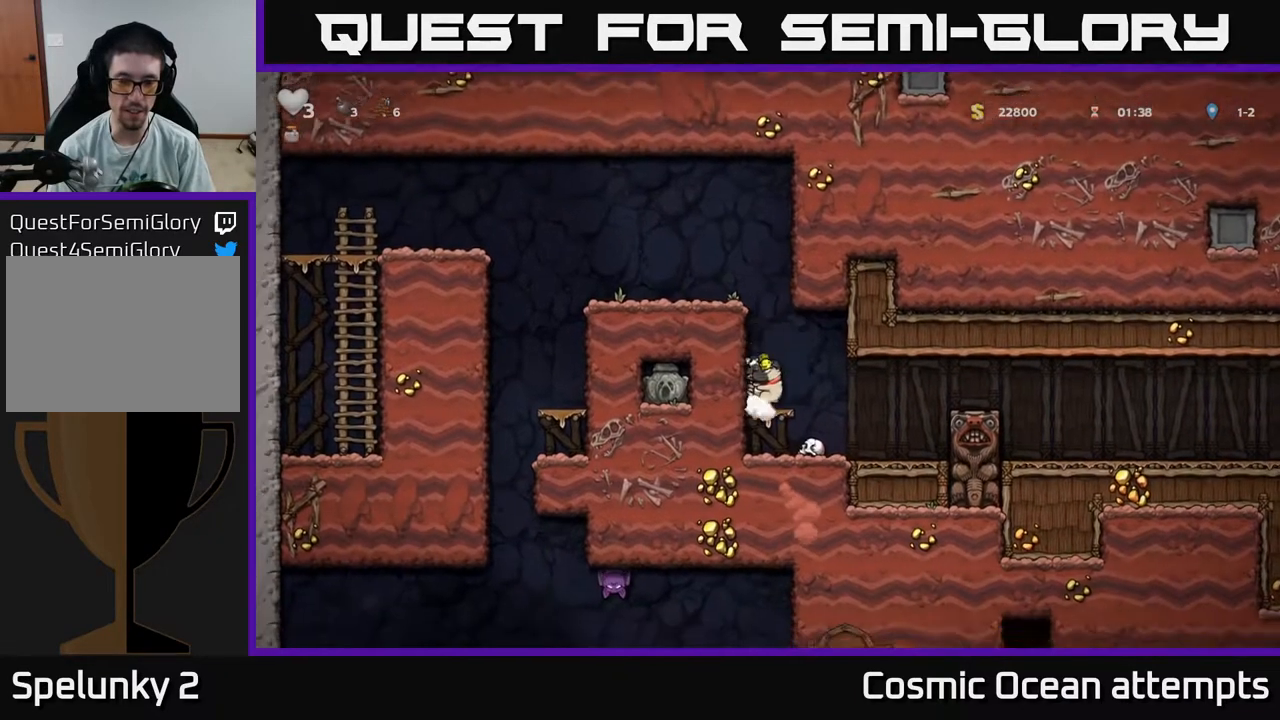
{"buttons": [], "right_stick": "center", "events": []}
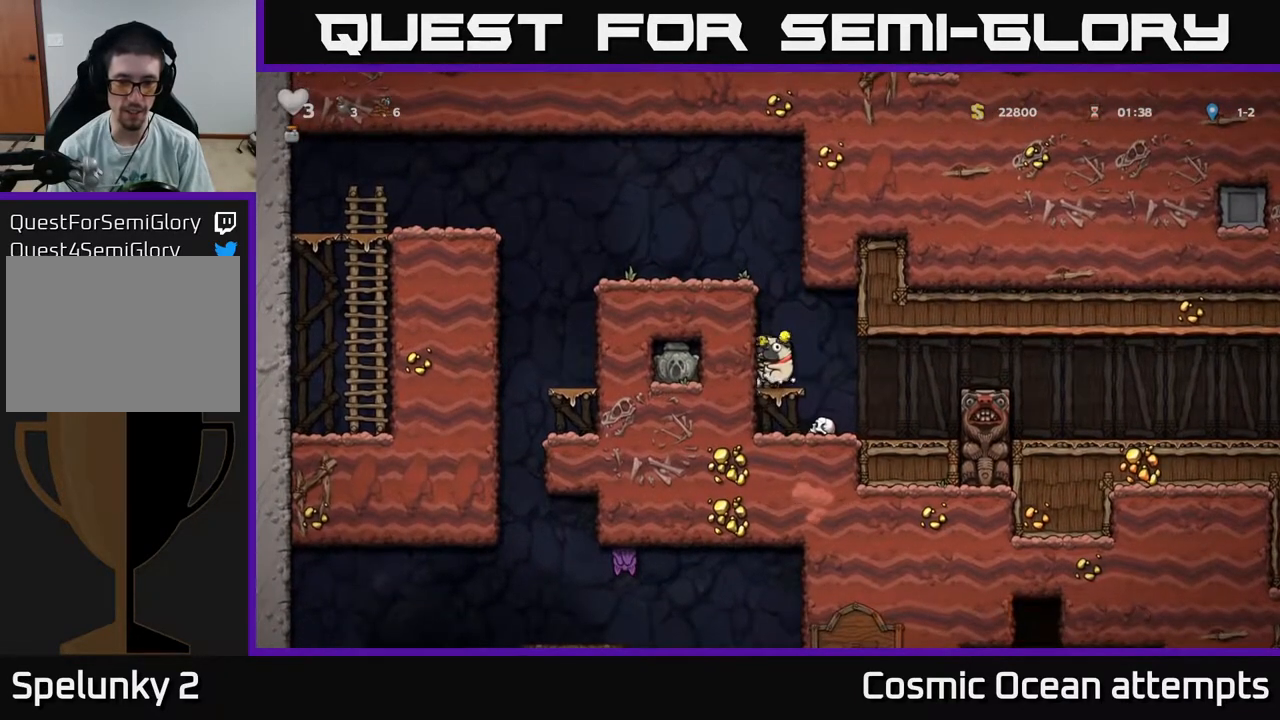
{"buttons": [], "right_stick": "center", "events": []}
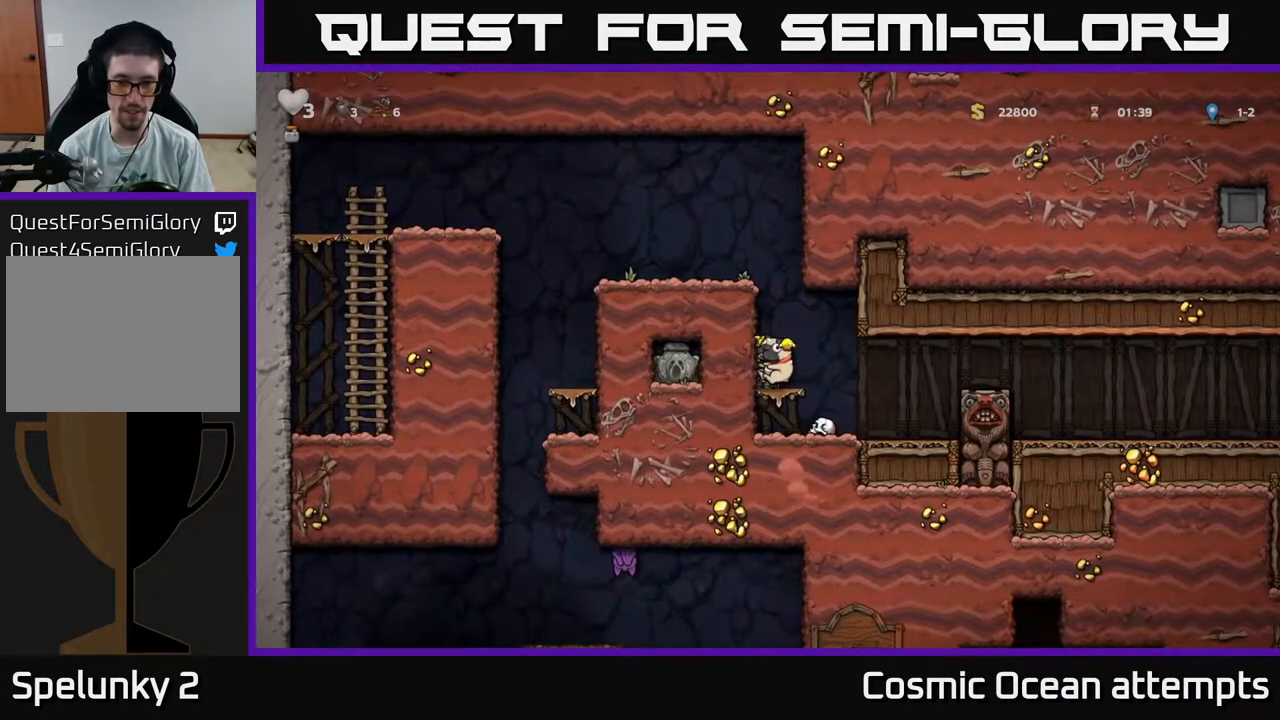
{"buttons": [], "right_stick": "center", "events": [[300, "DPAD_DOWN", "down"], [333, "A", "down"], [450, "A", "up"], [450, "DPAD_DOWN", "up"]]}
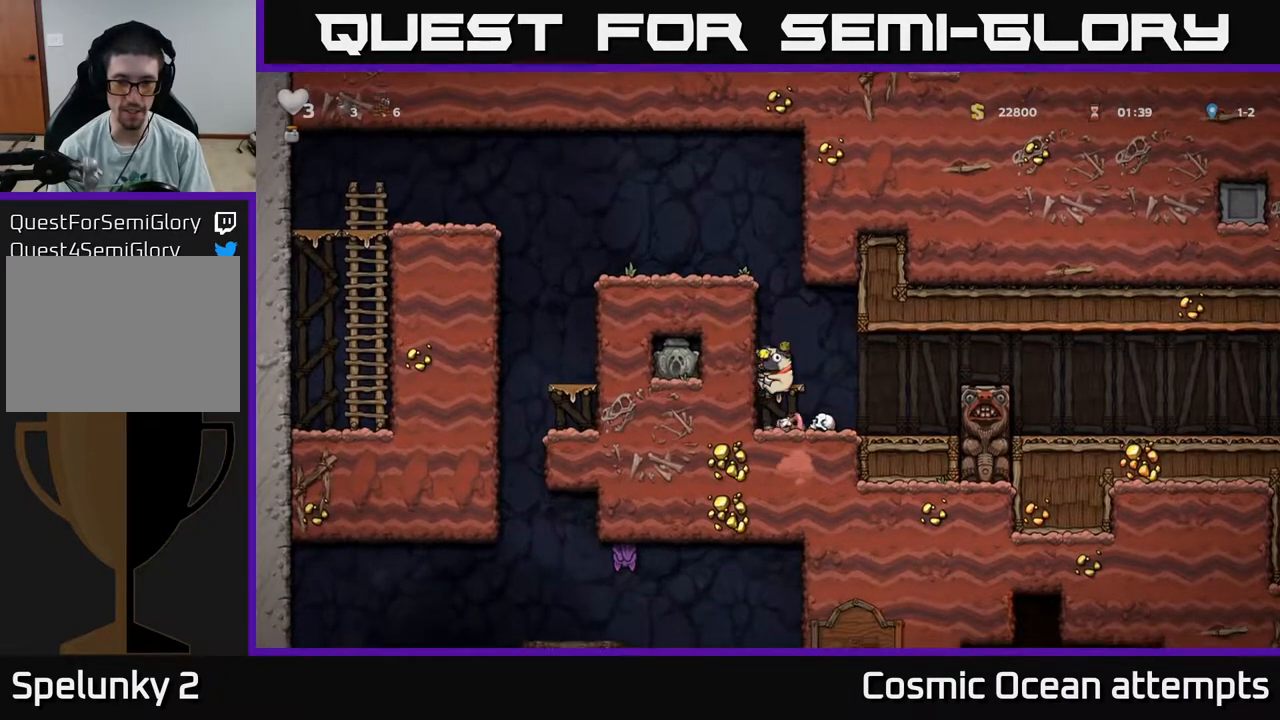
{"buttons": [], "right_stick": "center", "events": [[183, "A", "down"], [350, "A", "up"]]}
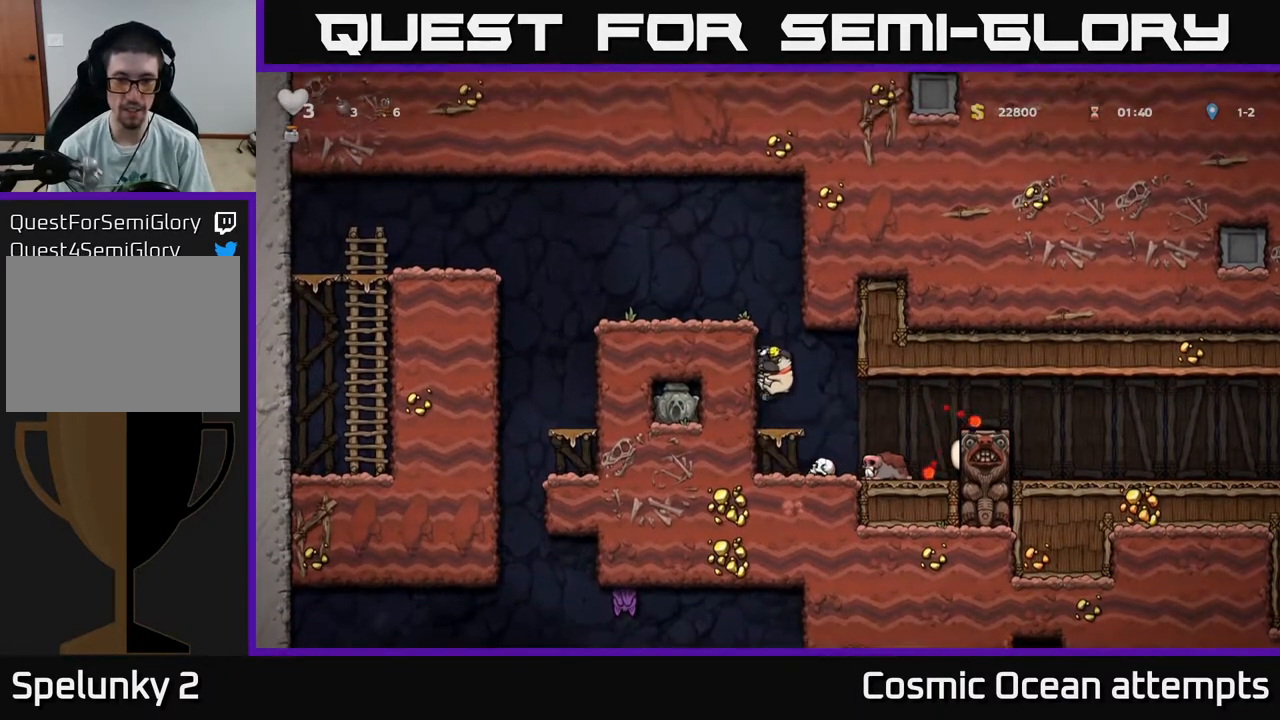
{"buttons": ["DPAD_DOWN"], "right_stick": "center", "events": [[500, "DPAD_DOWN", "down"]]}
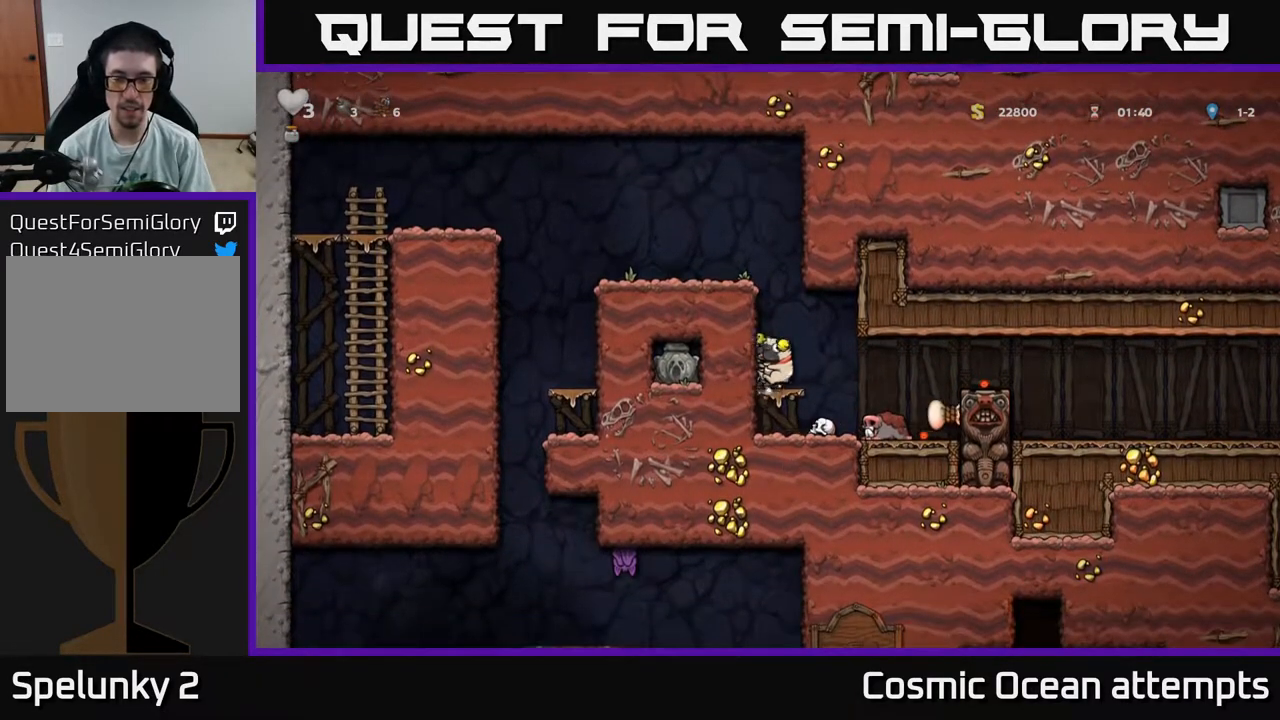
{"buttons": ["A", "DPAD_RIGHT"], "right_stick": "center", "events": [[50, "A", "down"], [150, "DPAD_DOWN", "up"], [167, "A", "up"], [217, "DPAD_RIGHT", "down"], [467, "A", "down"]]}
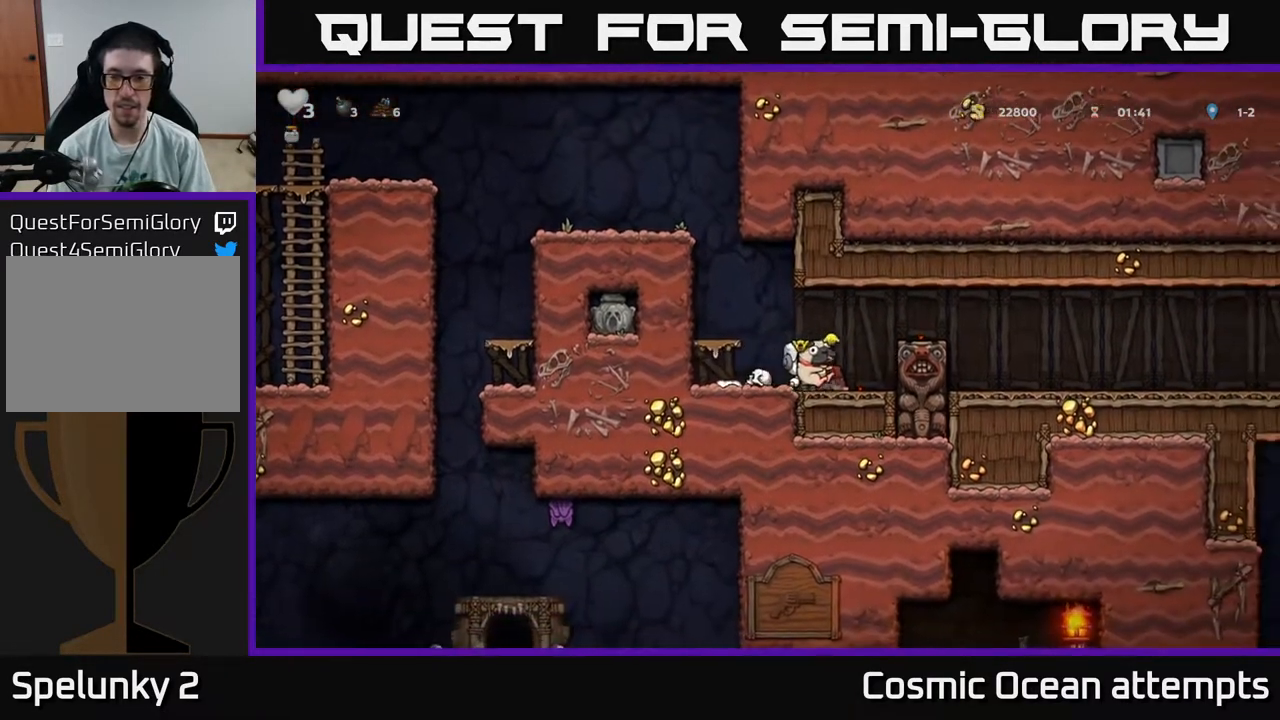
{"buttons": ["DPAD_RIGHT"], "right_stick": "center", "events": [[133, "A", "up"]]}
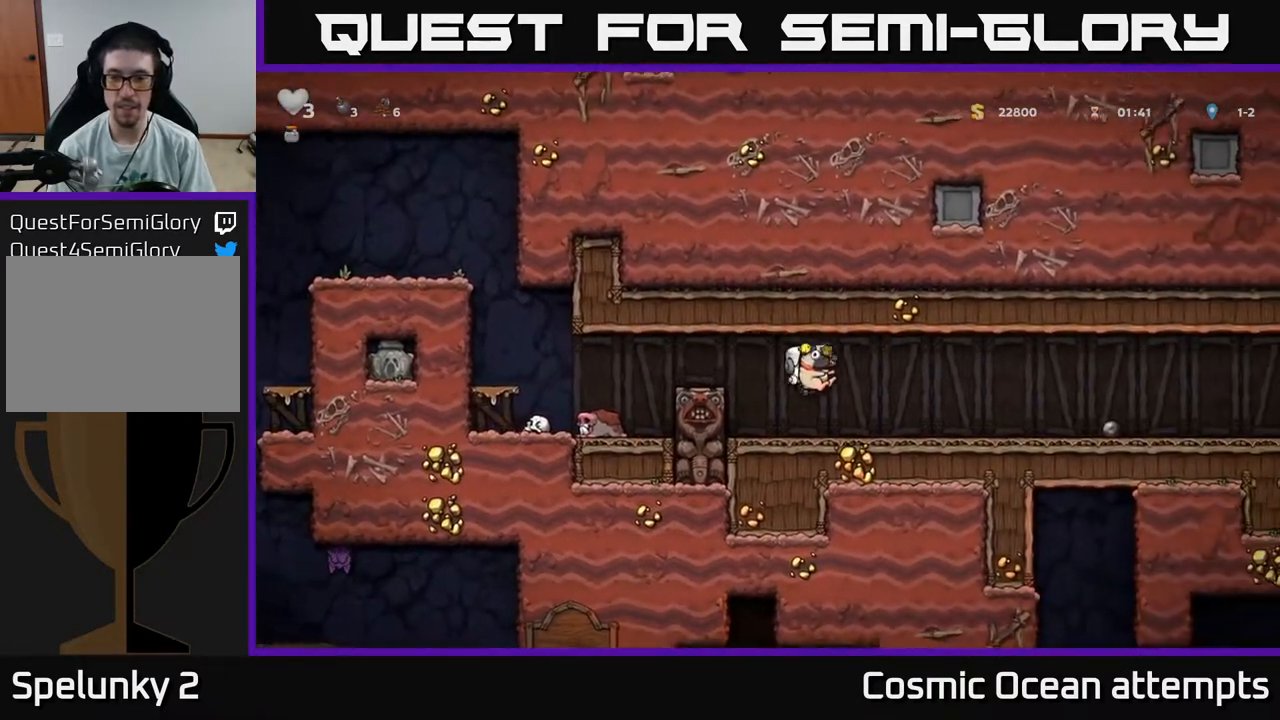
{"buttons": ["DPAD_RIGHT"], "right_stick": "center", "events": []}
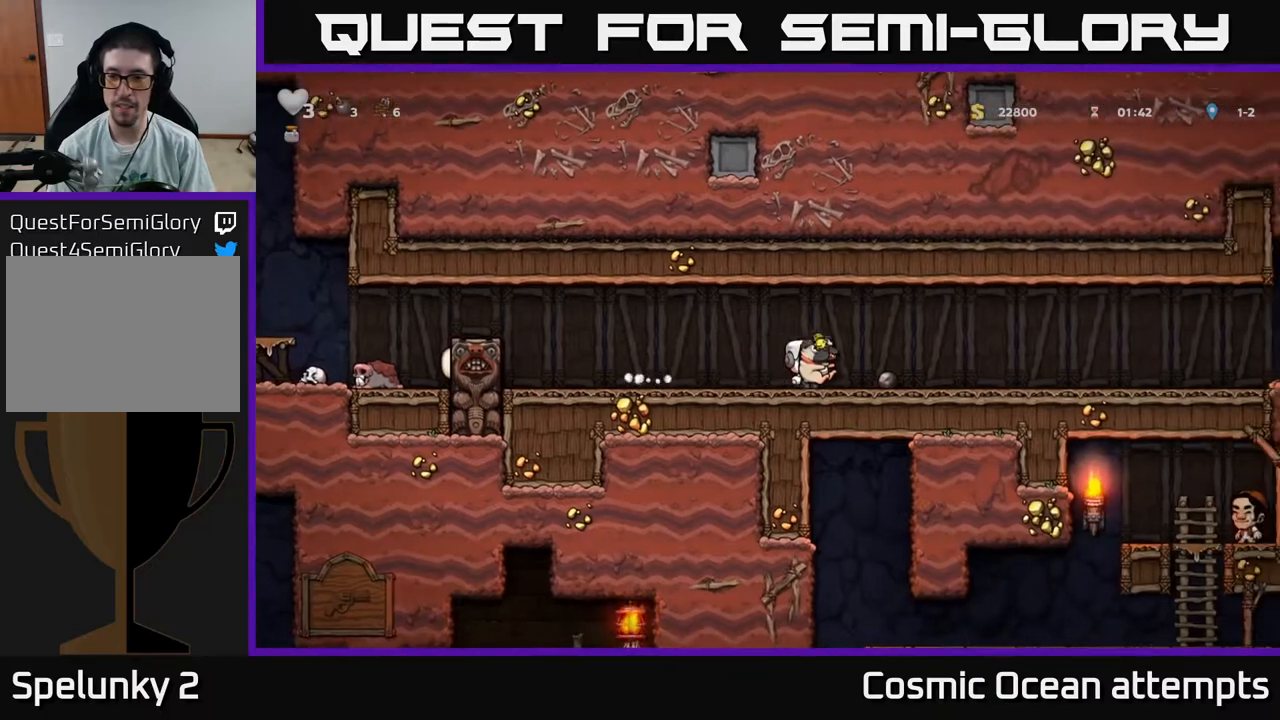
{"buttons": ["DPAD_DOWN", "DPAD_RIGHT"], "right_stick": "center", "events": [[500, "DPAD_DOWN", "down"]]}
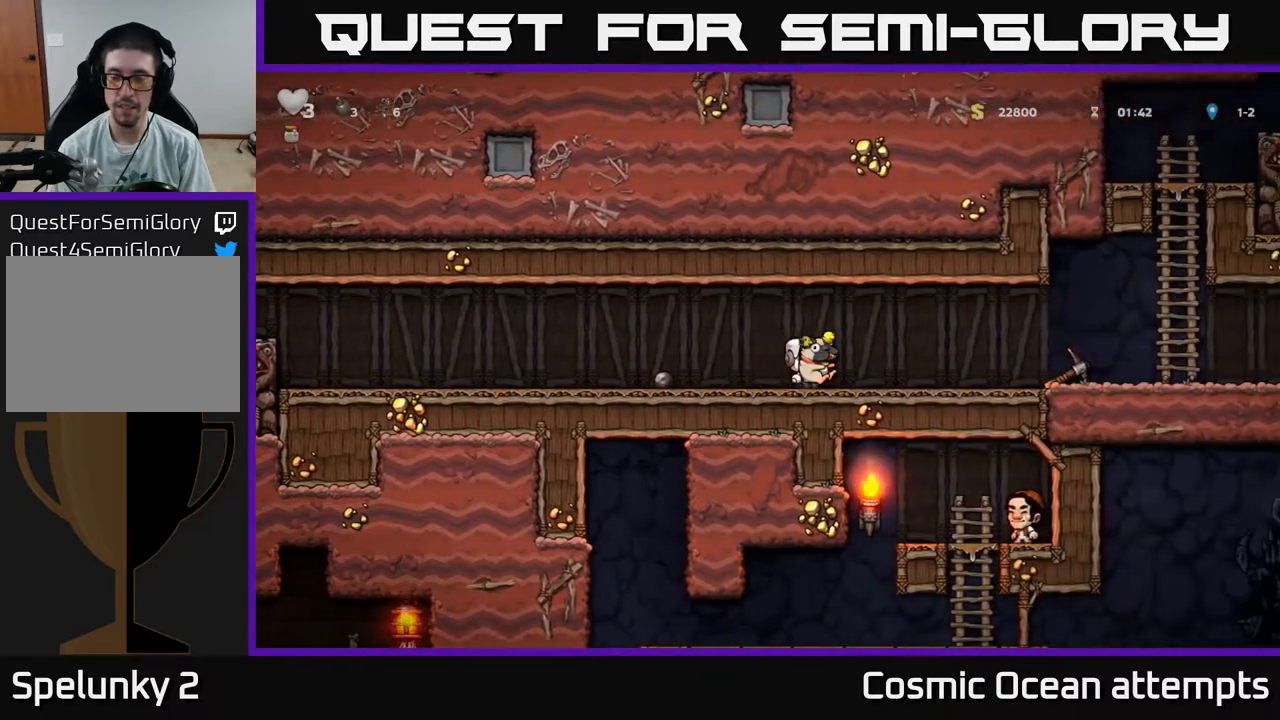
{"buttons": ["DPAD_RIGHT"], "right_stick": "center", "events": [[17, "DPAD_RIGHT", "up"], [67, "X", "down"], [117, "X", "up"], [133, "DPAD_DOWN", "up"], [133, "DPAD_RIGHT", "down"]]}